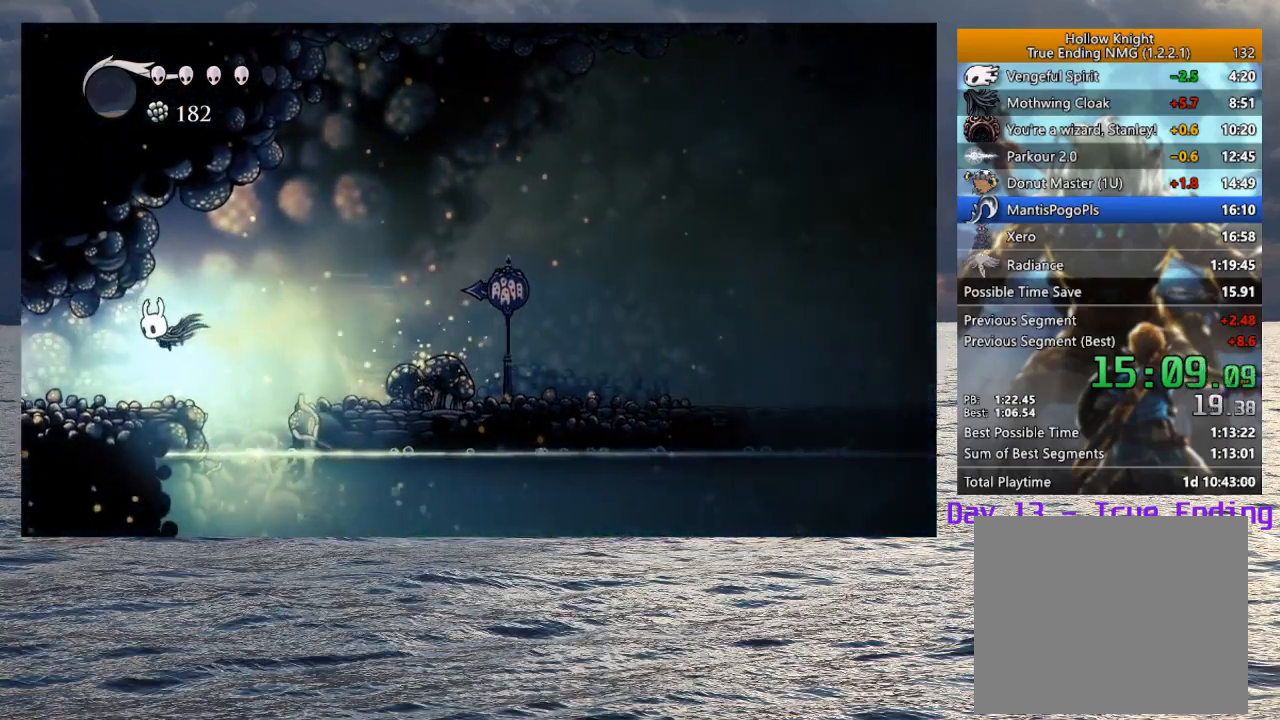
Gameplay with a controller (PlayStation layout); each line is a JSON object with the inputs held at the frame after it (dt_ms = milliseconds from this image to that frame). "button_events" lists button changes between this image and that frame as [ms after this image, input, new state], when the widget could be followed in between (sticks are given only as held states). Not read: TOUCHPAD.
{"dt_ms": 500, "buttons": ["R2"], "left_stick": "left", "right_stick": "center", "button_events": [[317, "R2", "down"]]}
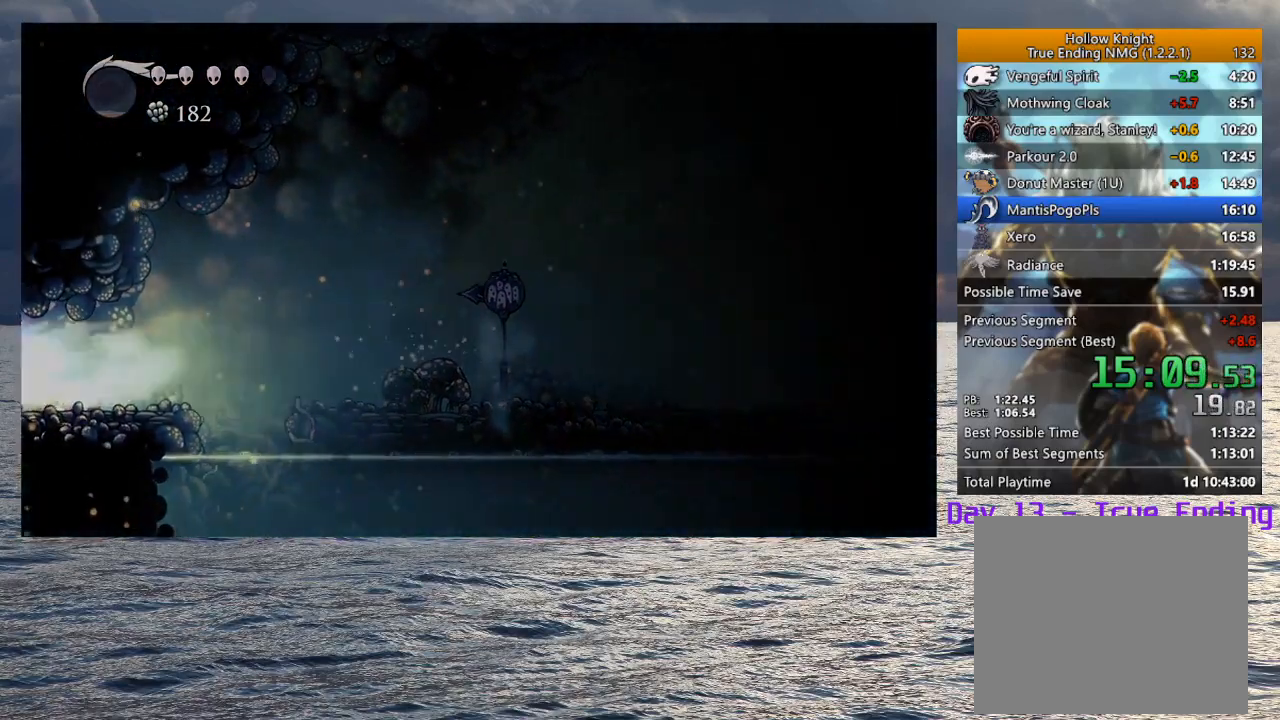
{"dt_ms": 500, "buttons": [], "left_stick": "center", "right_stick": "center", "button_events": [[17, "R2", "up"]]}
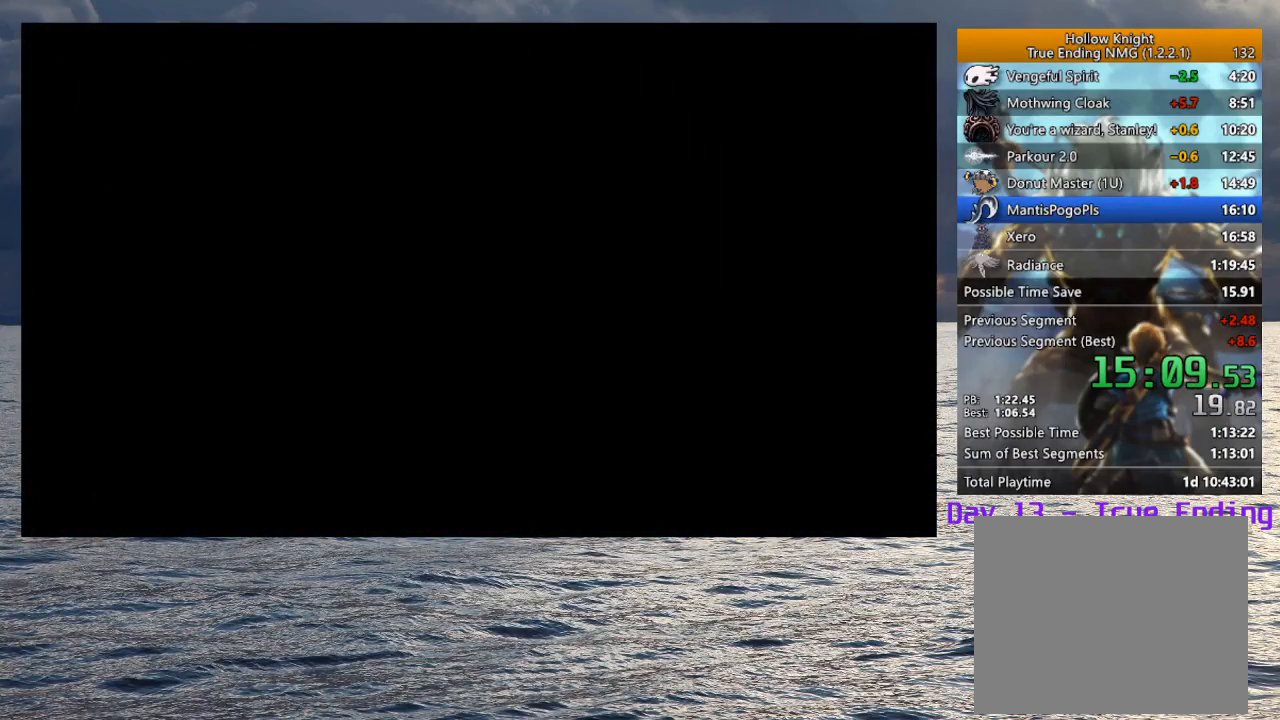
{"dt_ms": 500, "buttons": [], "left_stick": "left", "right_stick": "center", "button_events": []}
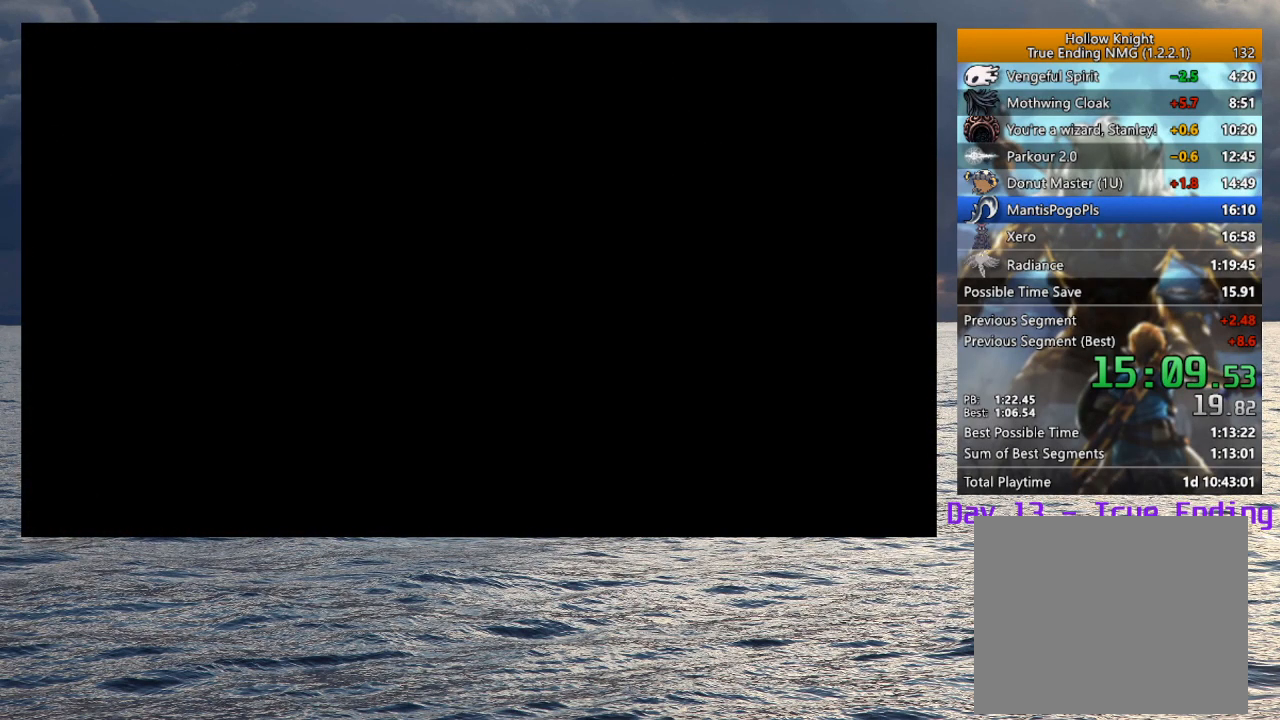
{"dt_ms": 500, "buttons": [], "left_stick": "left", "right_stick": "center", "button_events": []}
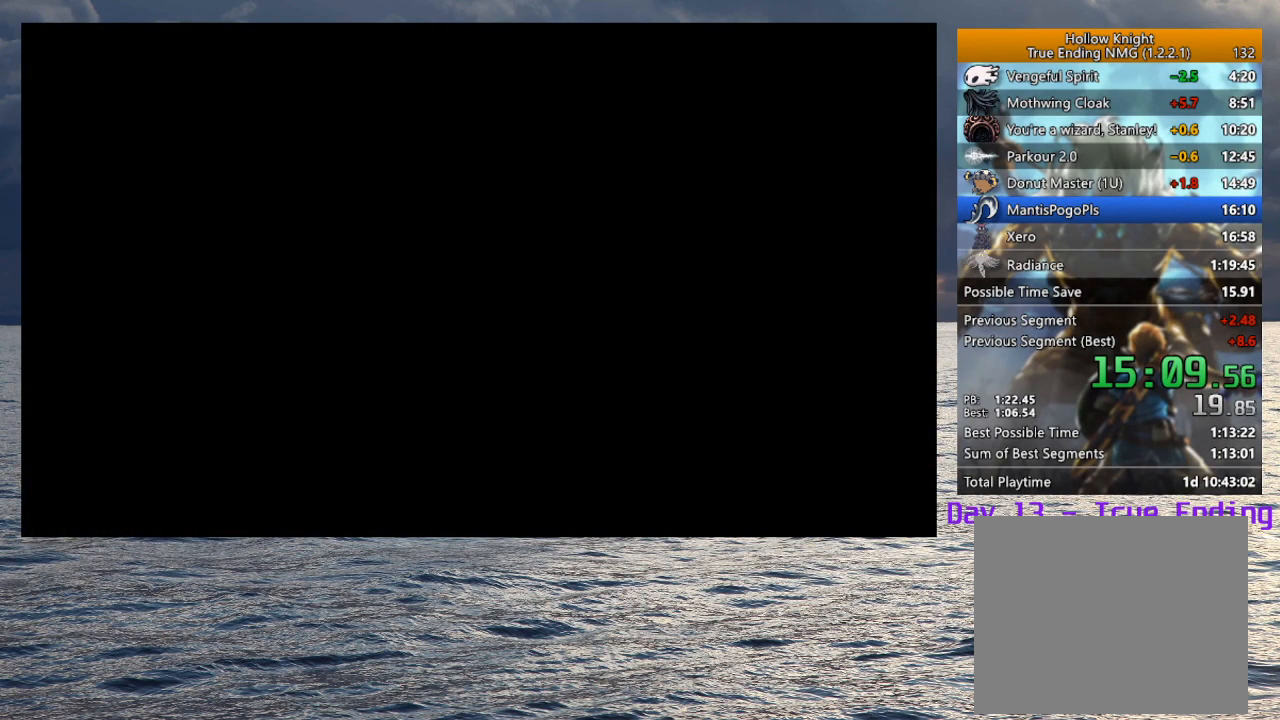
{"dt_ms": 500, "buttons": [], "left_stick": "left", "right_stick": "center", "button_events": []}
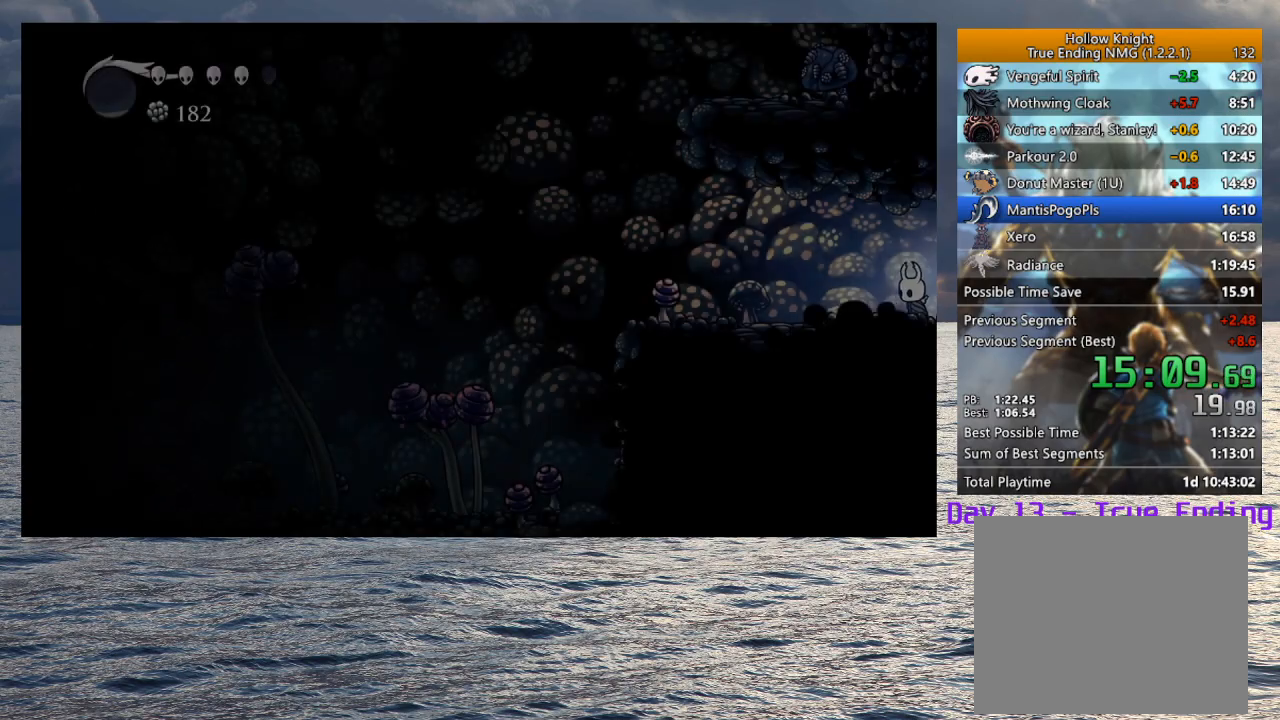
{"dt_ms": 500, "buttons": [], "left_stick": "left", "right_stick": "center", "button_events": [[233, "R2", "down"], [400, "R2", "up"]]}
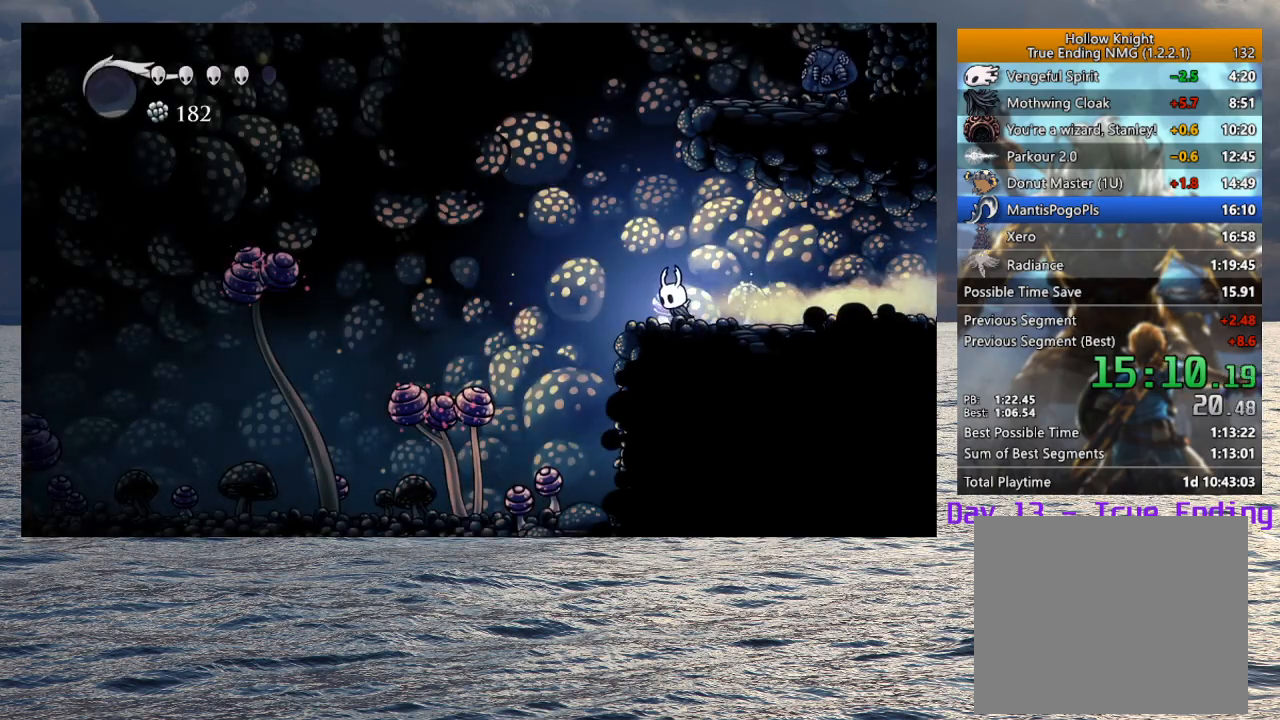
{"dt_ms": 500, "buttons": [], "left_stick": "left", "right_stick": "center", "button_events": [[200, "R2", "down"], [400, "R2", "up"]]}
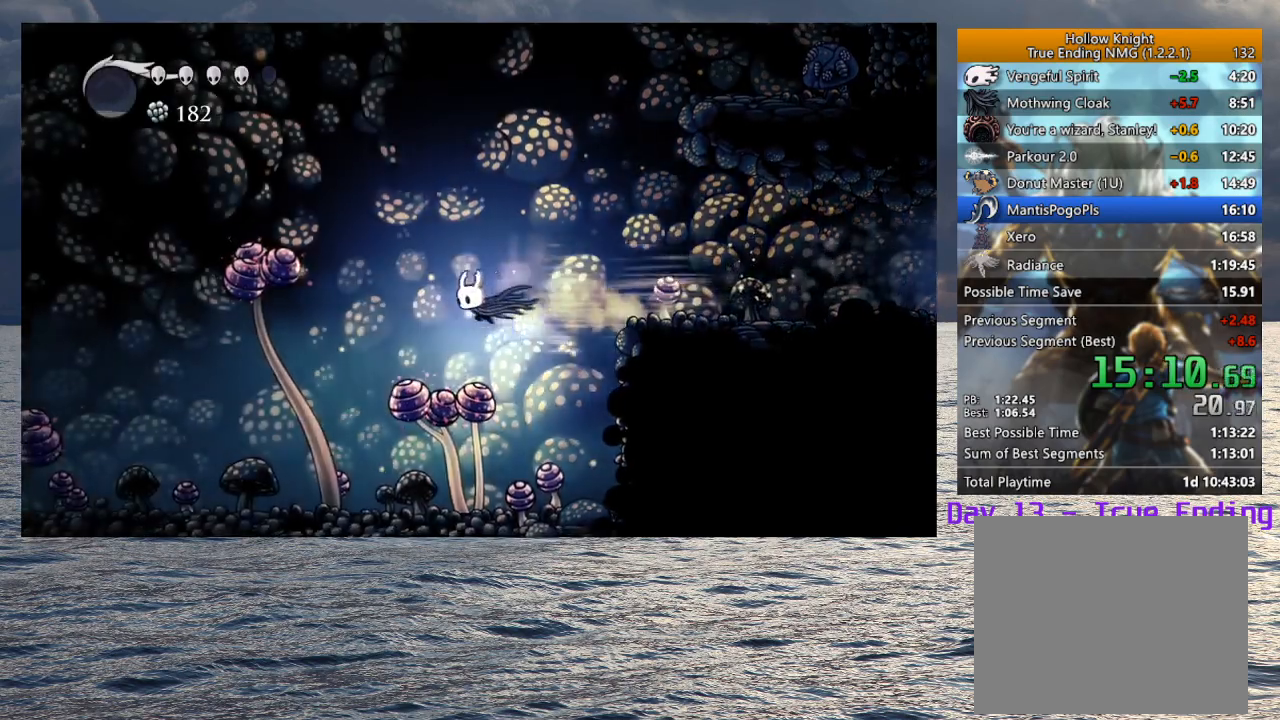
{"dt_ms": 500, "buttons": ["R2"], "left_stick": "left", "right_stick": "center", "button_events": [[117, "SQUARE", "down"], [250, "SQUARE", "up"], [400, "R2", "down"]]}
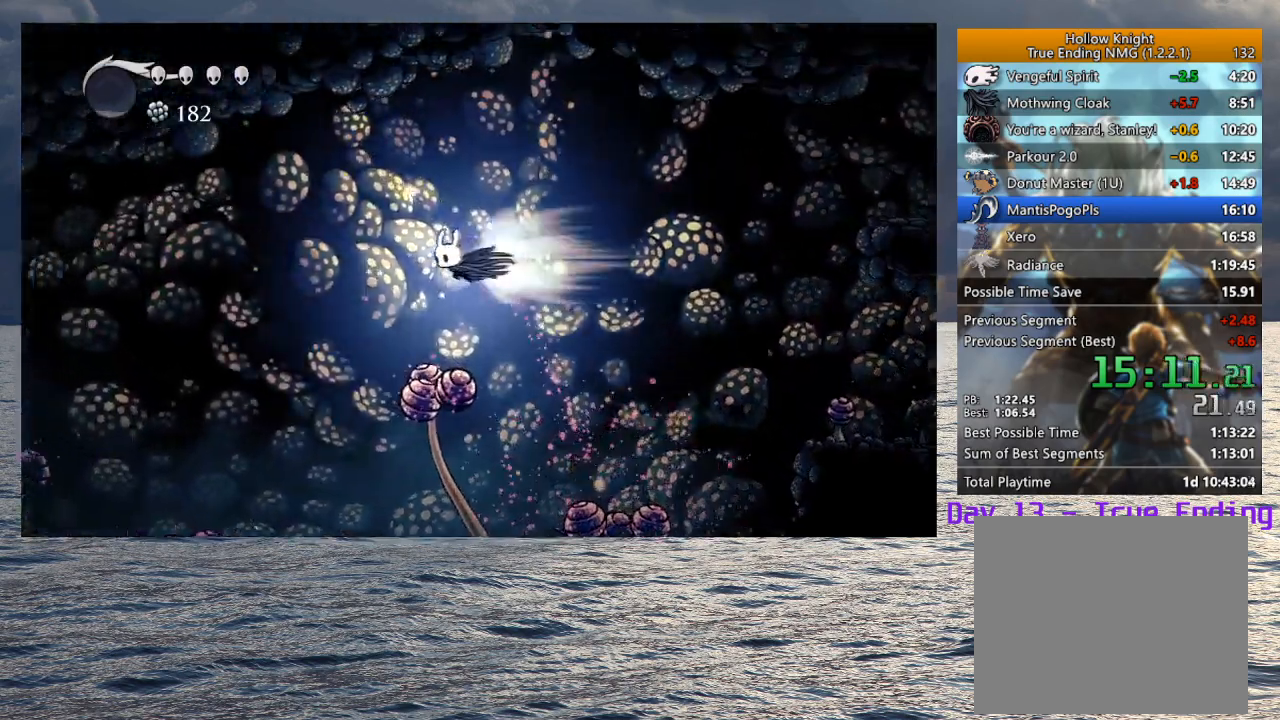
{"dt_ms": 500, "buttons": [], "left_stick": "down-left", "right_stick": "center", "button_events": [[50, "R2", "up"]]}
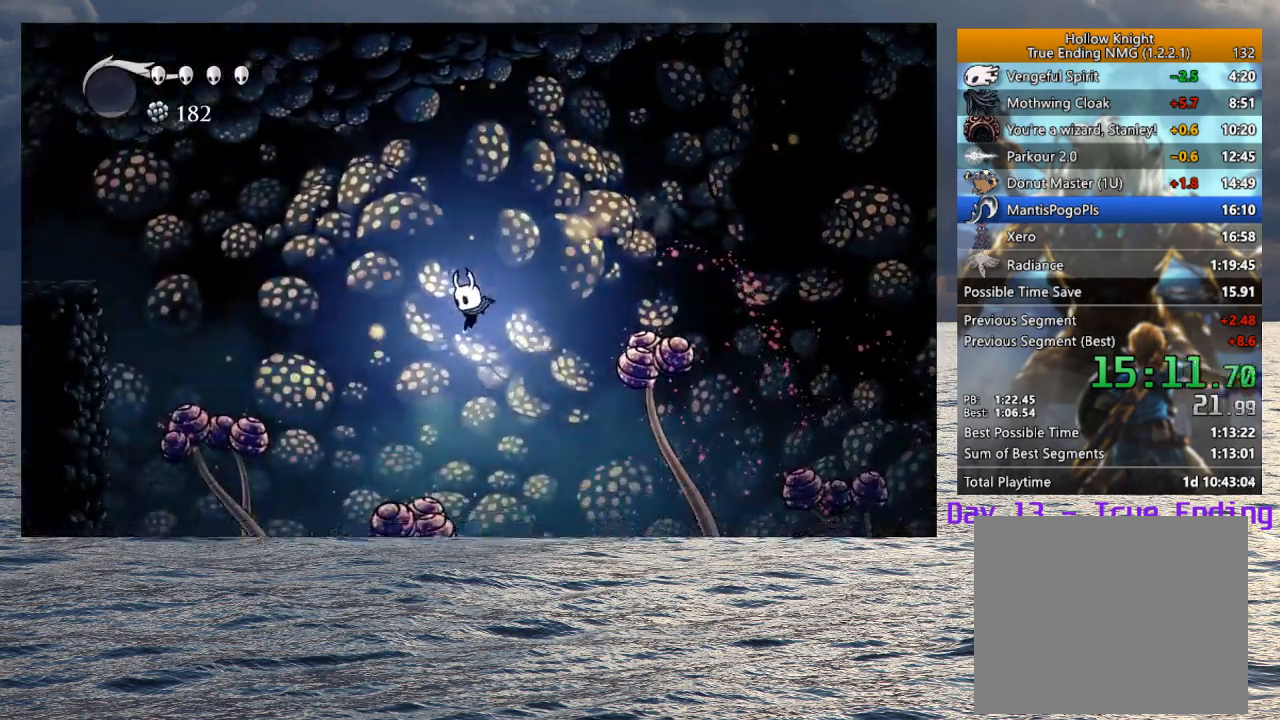
{"dt_ms": 500, "buttons": [], "left_stick": "left", "right_stick": "center", "button_events": [[167, "SQUARE", "down"], [267, "SQUARE", "up"], [317, "R2", "down"], [467, "R2", "up"]]}
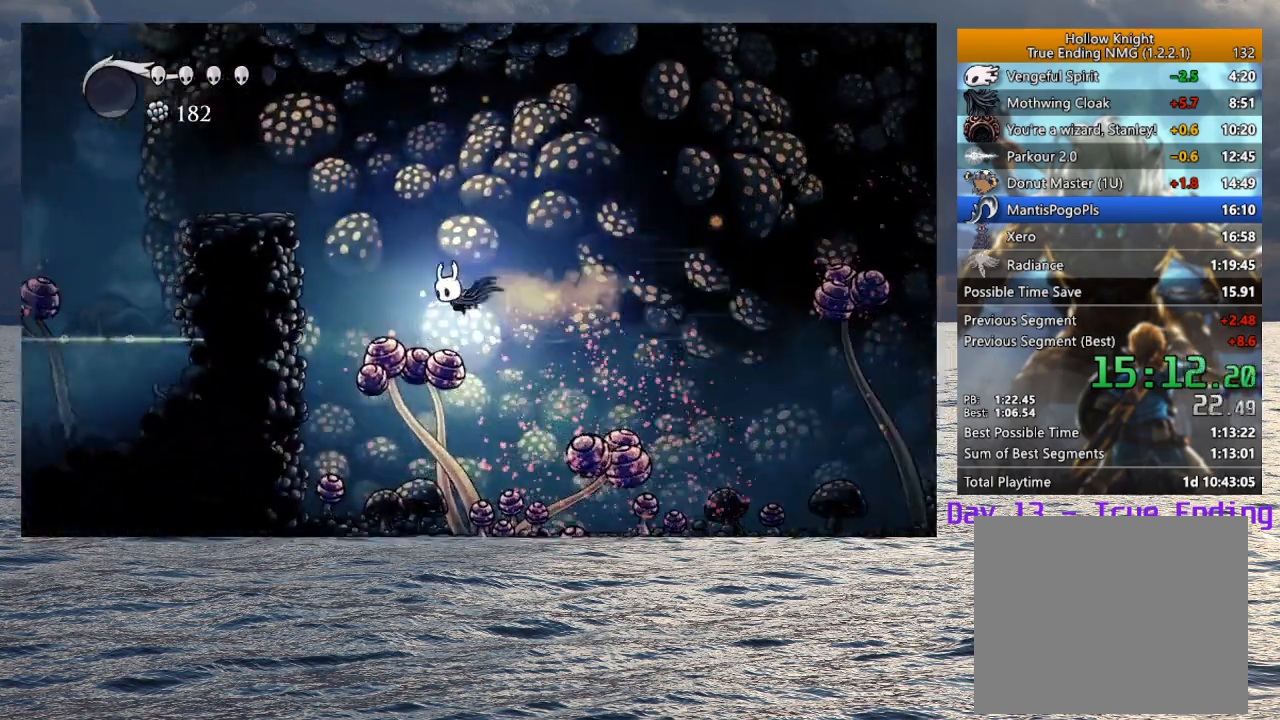
{"dt_ms": 500, "buttons": ["R2"], "left_stick": "left", "right_stick": "center", "button_events": [[167, "SQUARE", "down"], [333, "SQUARE", "up"], [483, "R2", "down"]]}
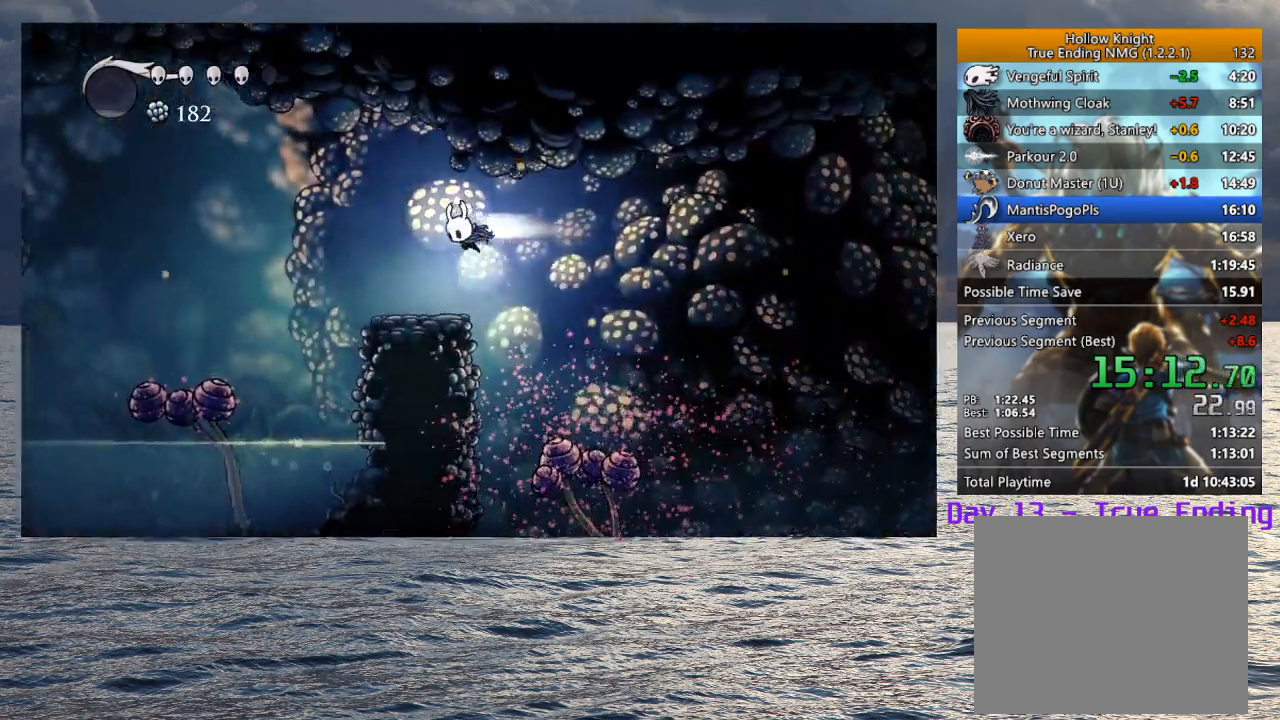
{"dt_ms": 500, "buttons": [], "left_stick": "down-left", "right_stick": "center", "button_events": [[167, "R2", "up"]]}
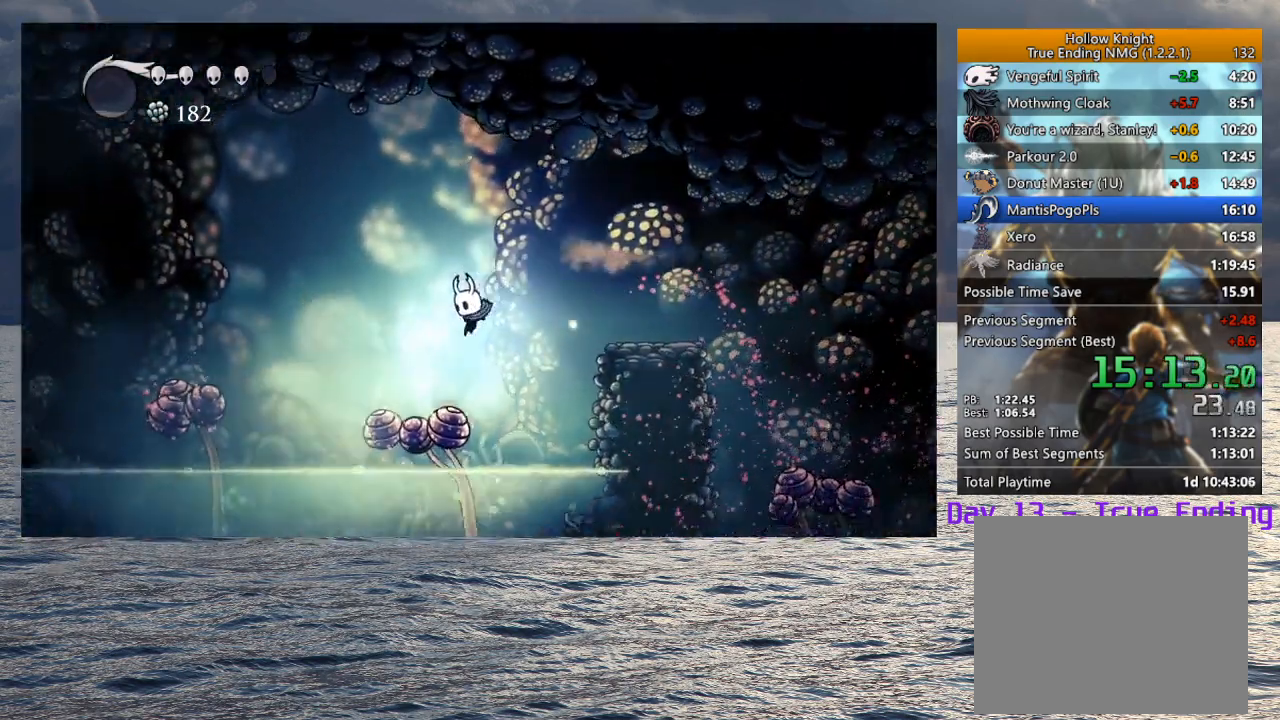
{"dt_ms": 500, "buttons": [], "left_stick": "down-left", "right_stick": "center", "button_events": [[50, "SQUARE", "down"], [117, "SQUARE", "up"], [167, "R2", "down"], [283, "R2", "up"]]}
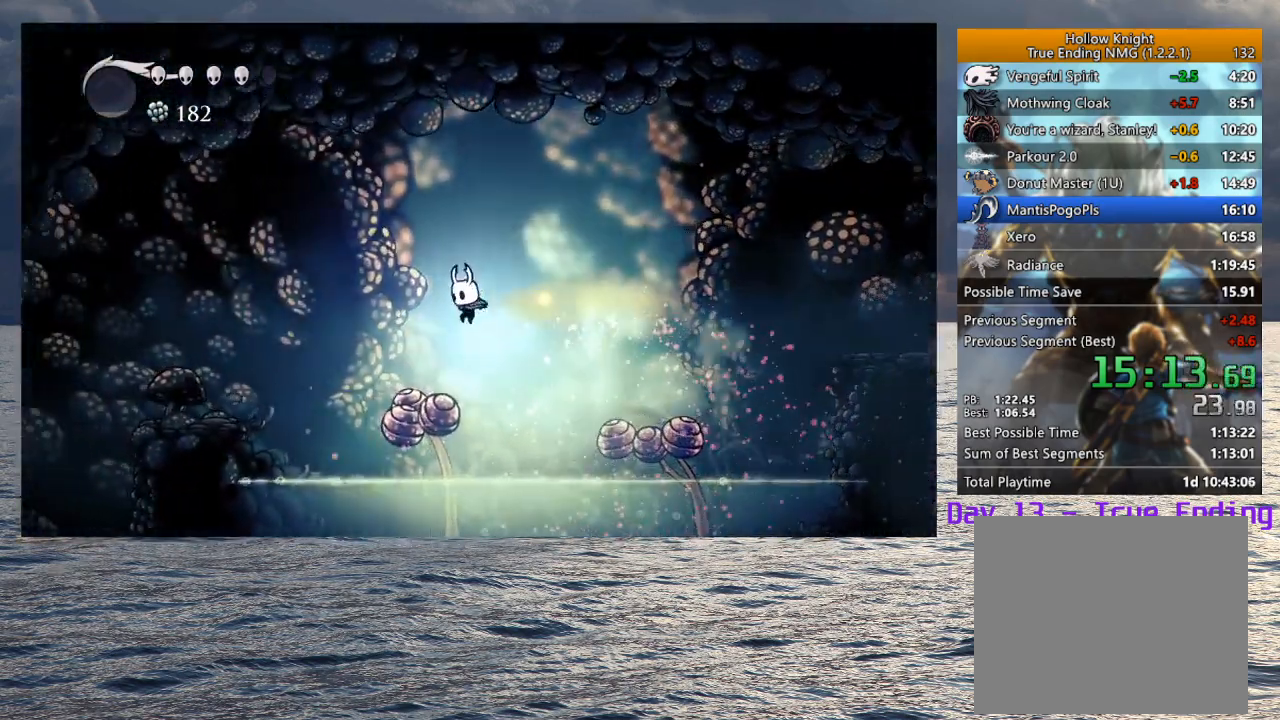
{"dt_ms": 500, "buttons": [], "left_stick": "left", "right_stick": "center", "button_events": [[100, "SQUARE", "down"], [183, "SQUARE", "up"], [233, "R2", "down"], [367, "R2", "up"]]}
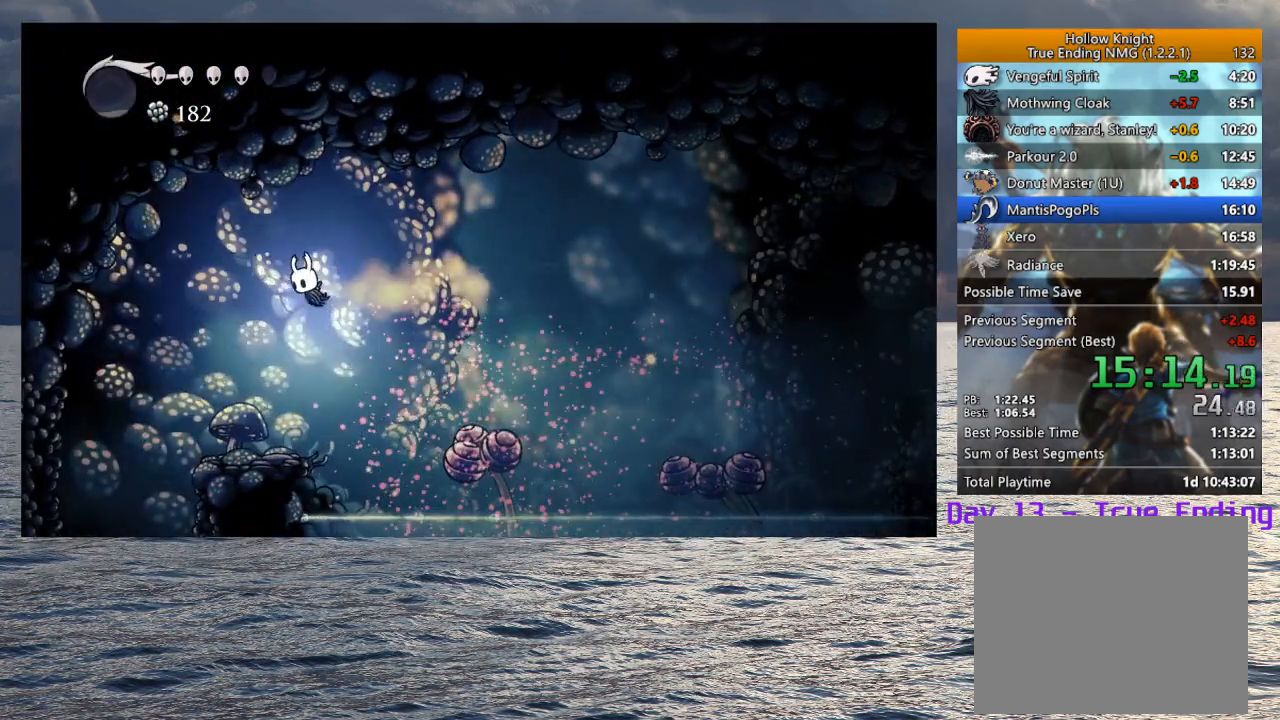
{"dt_ms": 1000, "buttons": [], "left_stick": "right", "right_stick": "center", "button_events": []}
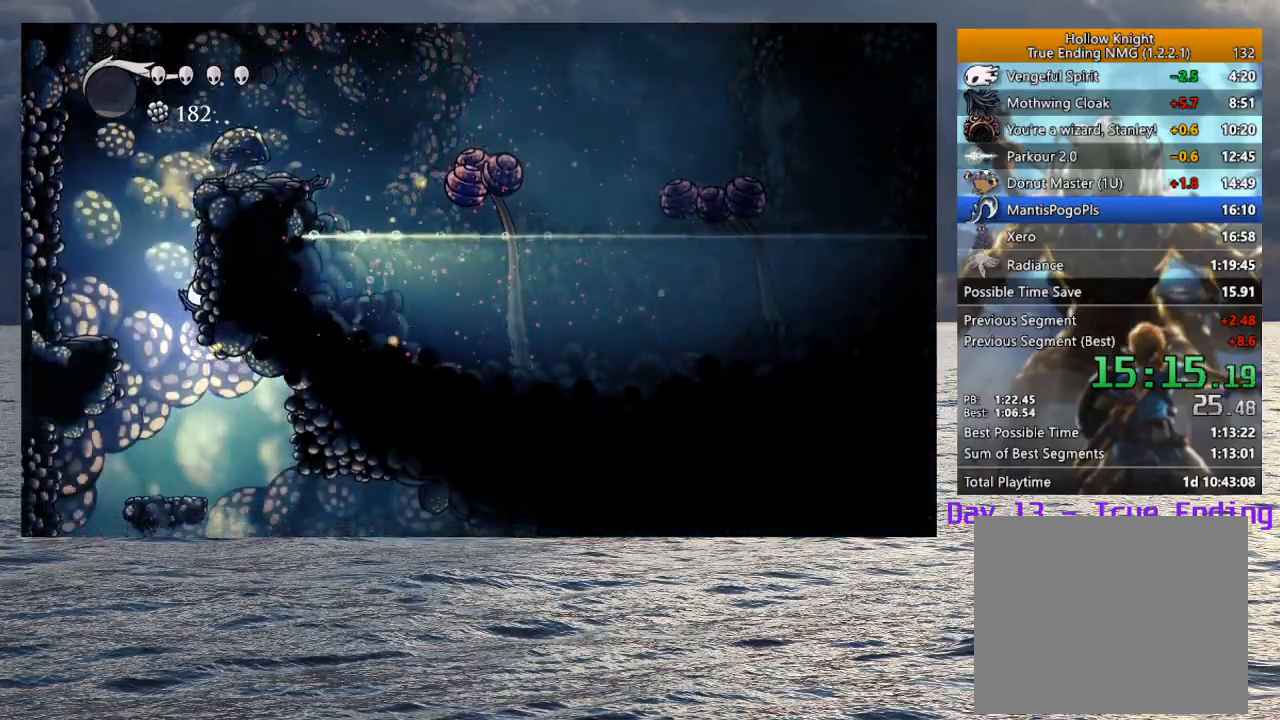
{"dt_ms": 500, "buttons": [], "left_stick": "right", "right_stick": "center", "button_events": []}
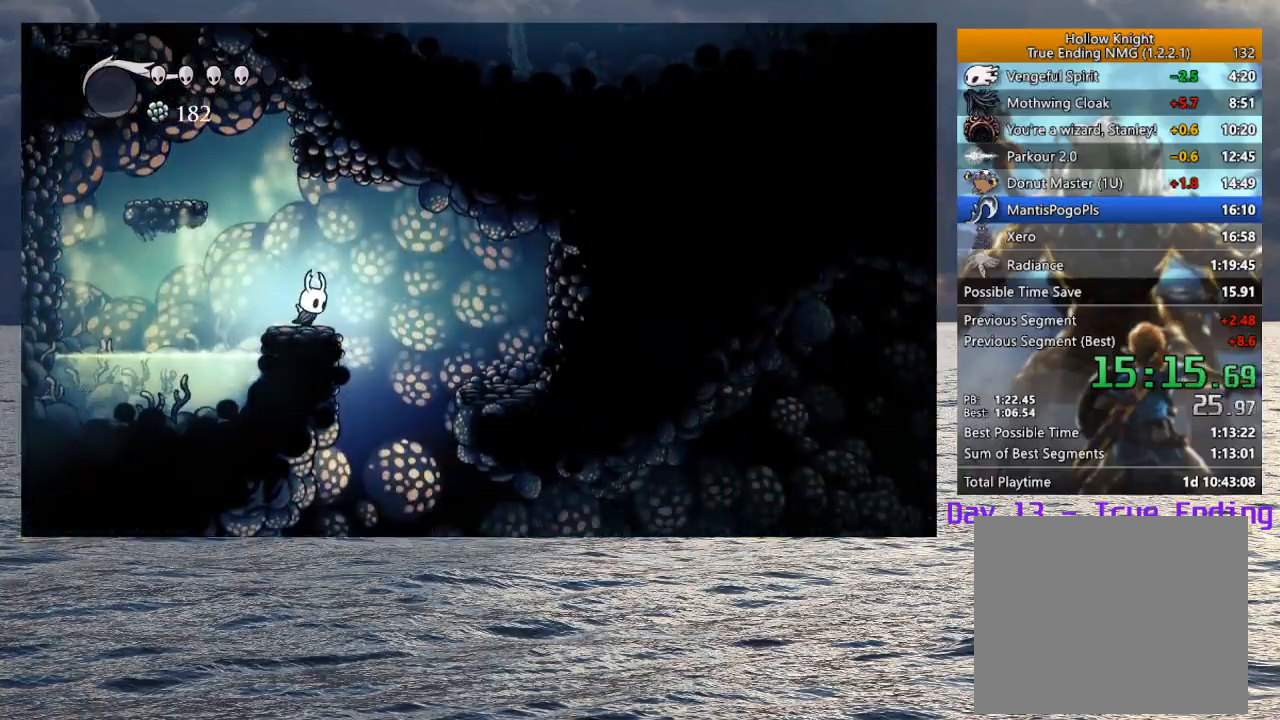
{"dt_ms": 500, "buttons": [], "left_stick": "right", "right_stick": "center", "button_events": []}
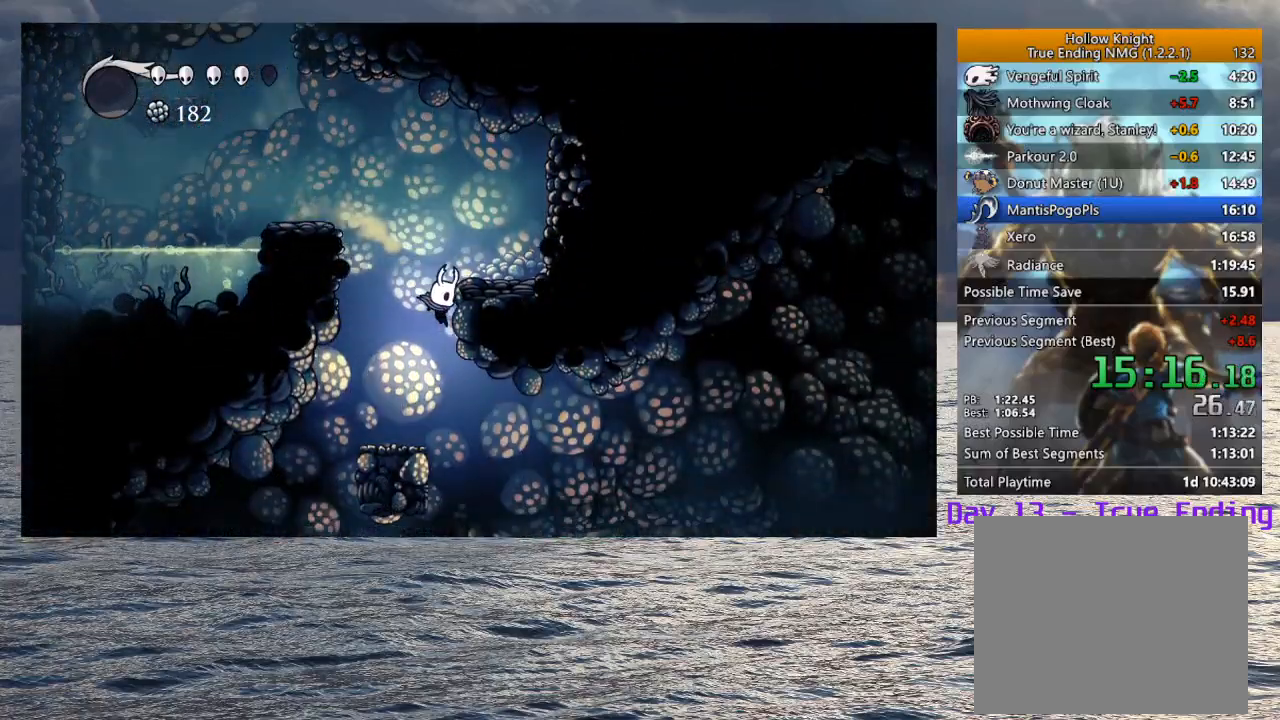
{"dt_ms": 500, "buttons": [], "left_stick": "right", "right_stick": "center", "button_events": [[167, "R2", "down"], [333, "R2", "up"]]}
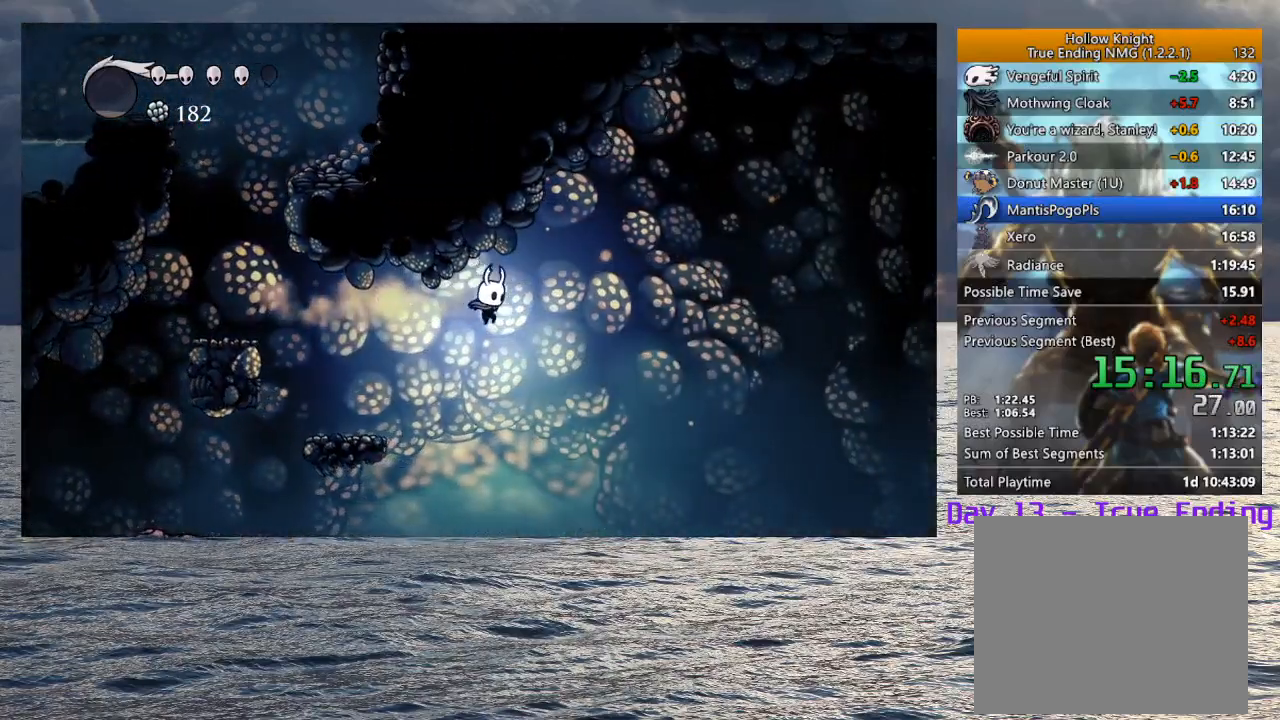
{"dt_ms": 500, "buttons": [], "left_stick": "right", "right_stick": "center", "button_events": []}
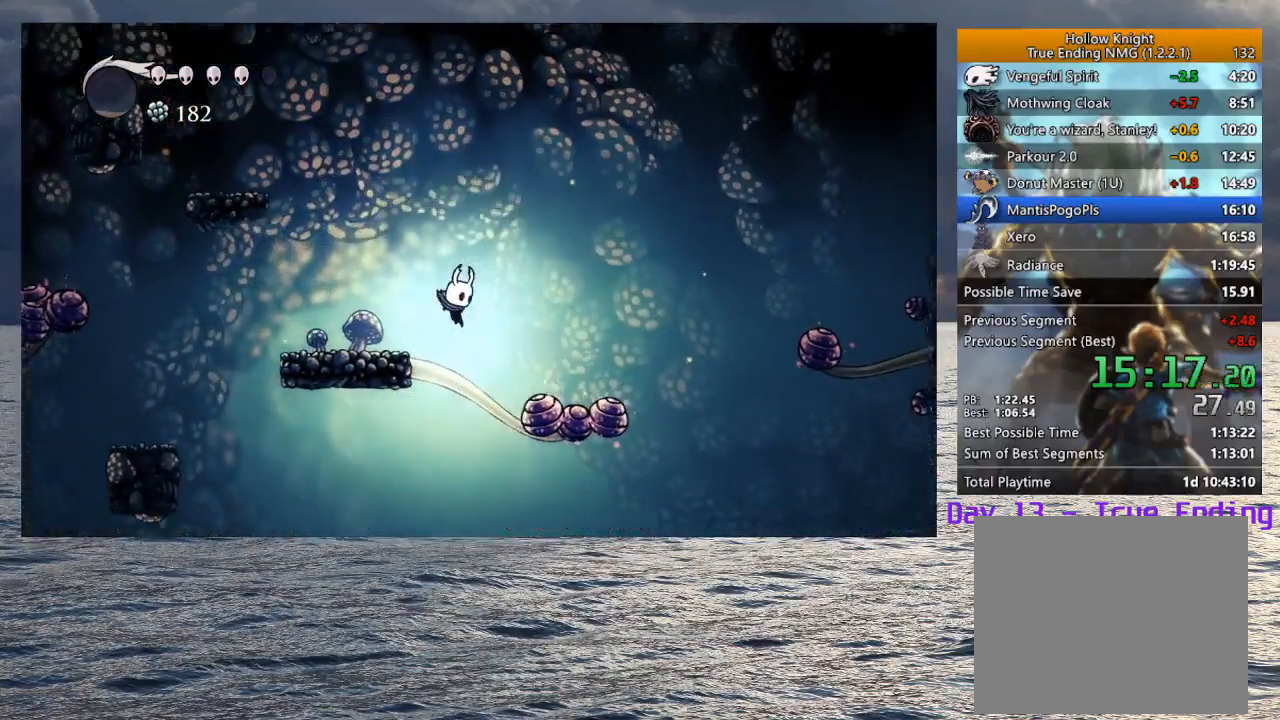
{"dt_ms": 500, "buttons": [], "left_stick": "right", "right_stick": "center", "button_events": []}
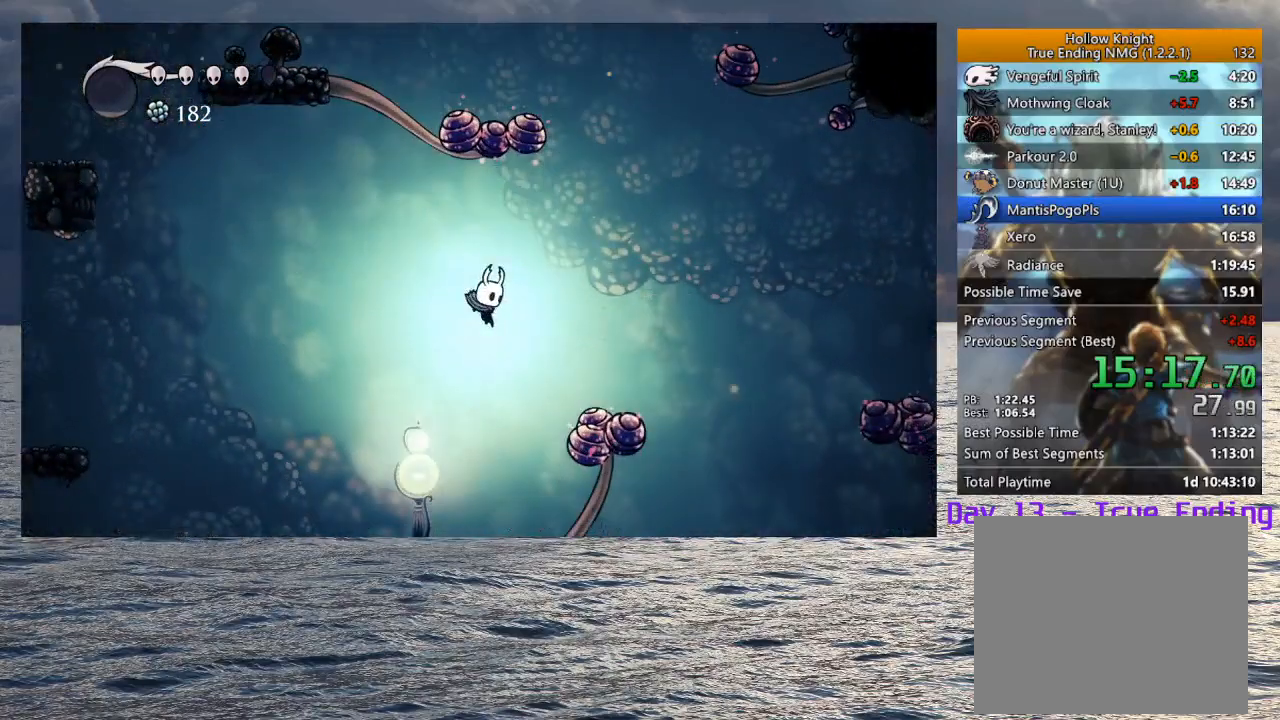
{"dt_ms": 500, "buttons": [], "left_stick": "center", "right_stick": "center", "button_events": []}
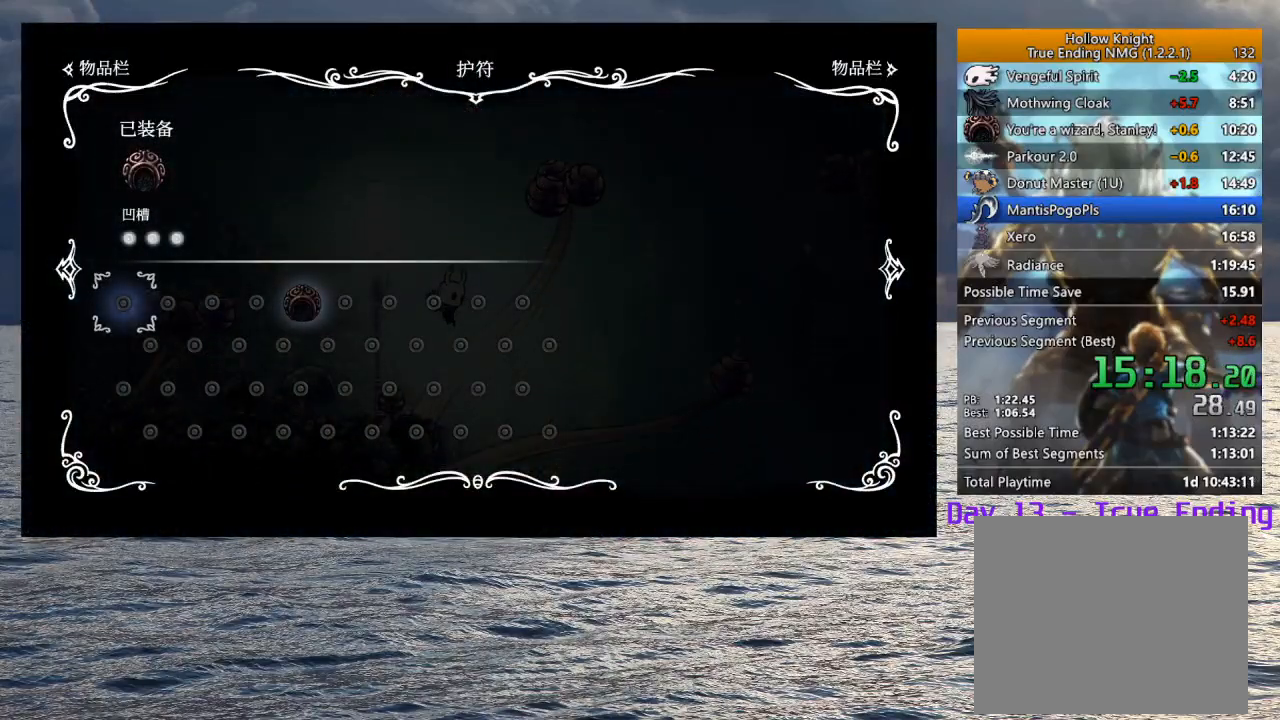
{"dt_ms": 500, "buttons": [], "left_stick": "left", "right_stick": "center", "button_events": []}
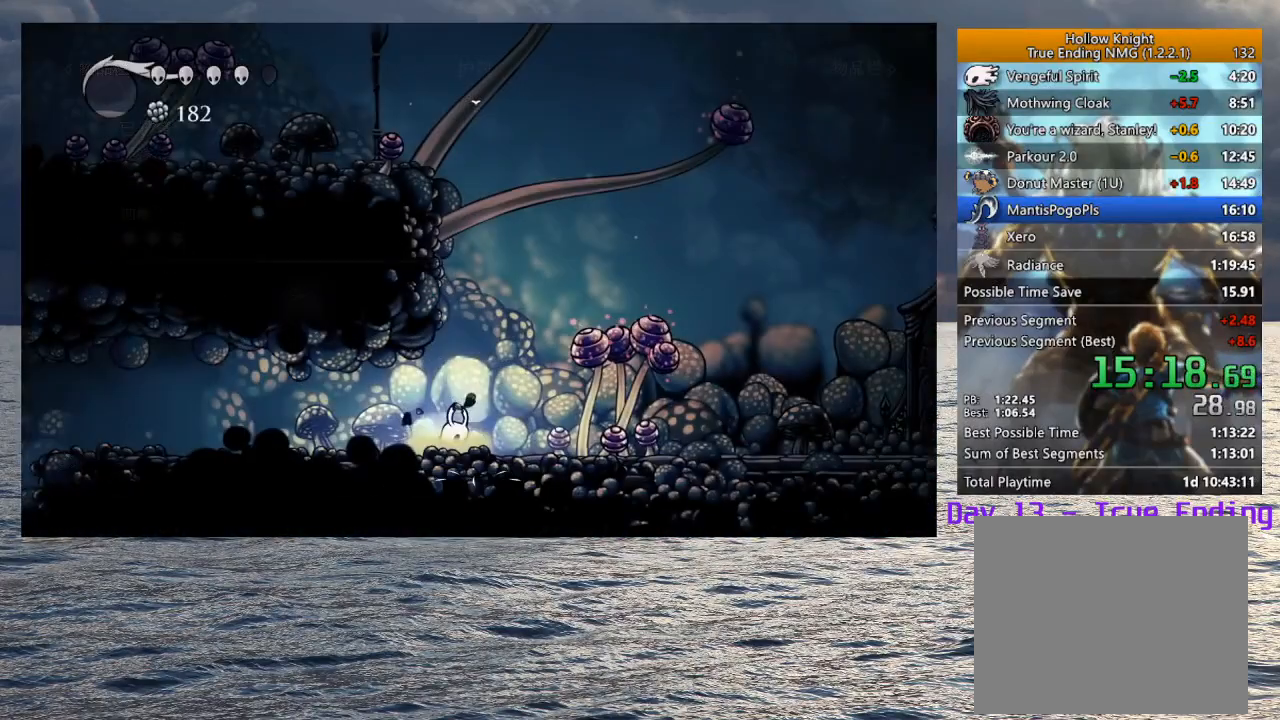
{"dt_ms": 500, "buttons": ["R2"], "left_stick": "left", "right_stick": "center", "button_events": [[17, "R2", "down"], [183, "R2", "up"], [417, "R2", "down"]]}
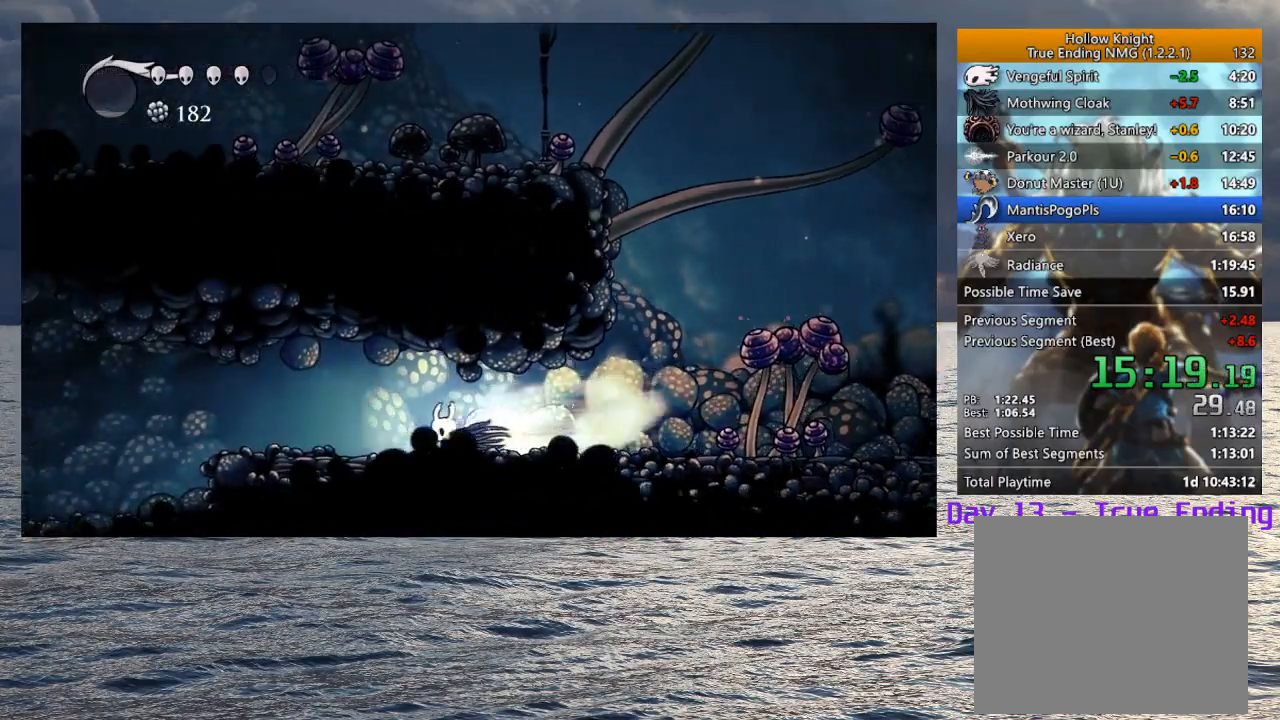
{"dt_ms": 500, "buttons": ["R2"], "left_stick": "left", "right_stick": "center", "button_events": [[50, "R2", "up"], [500, "R2", "down"]]}
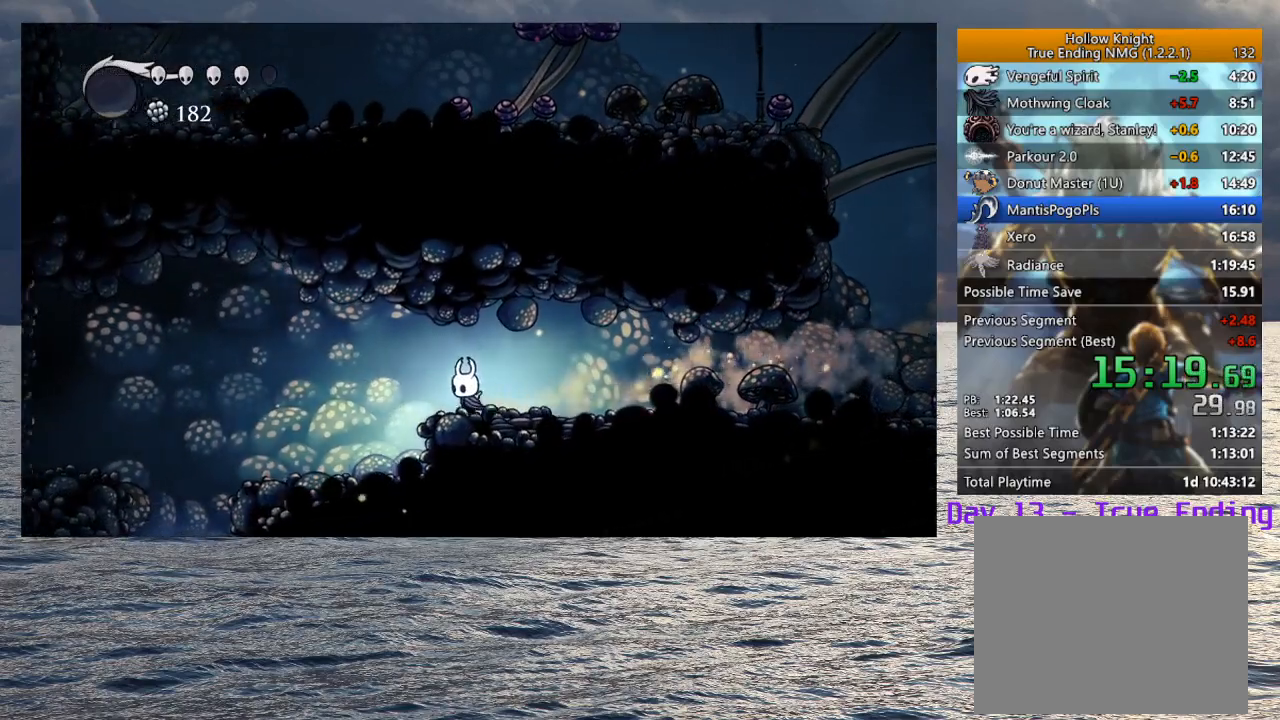
{"dt_ms": 500, "buttons": [], "left_stick": "left", "right_stick": "center", "button_events": [[150, "R2", "up"]]}
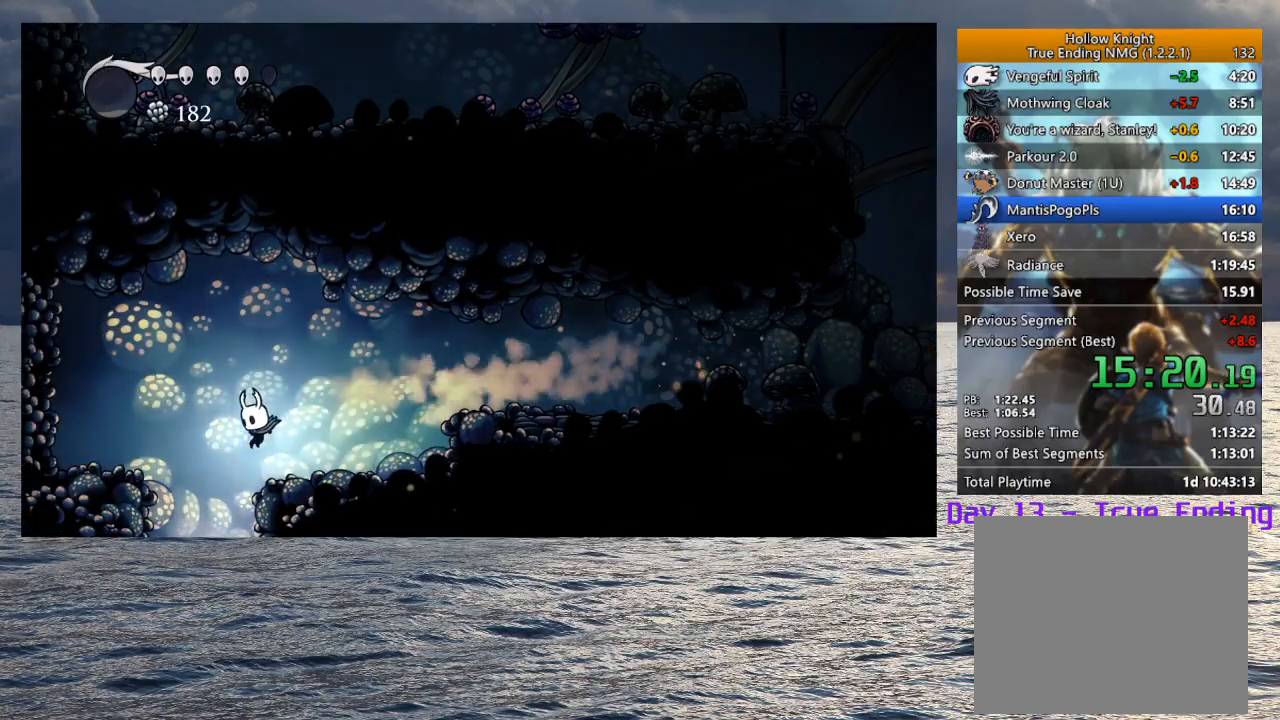
{"dt_ms": 500, "buttons": [], "left_stick": "center", "right_stick": "center", "button_events": []}
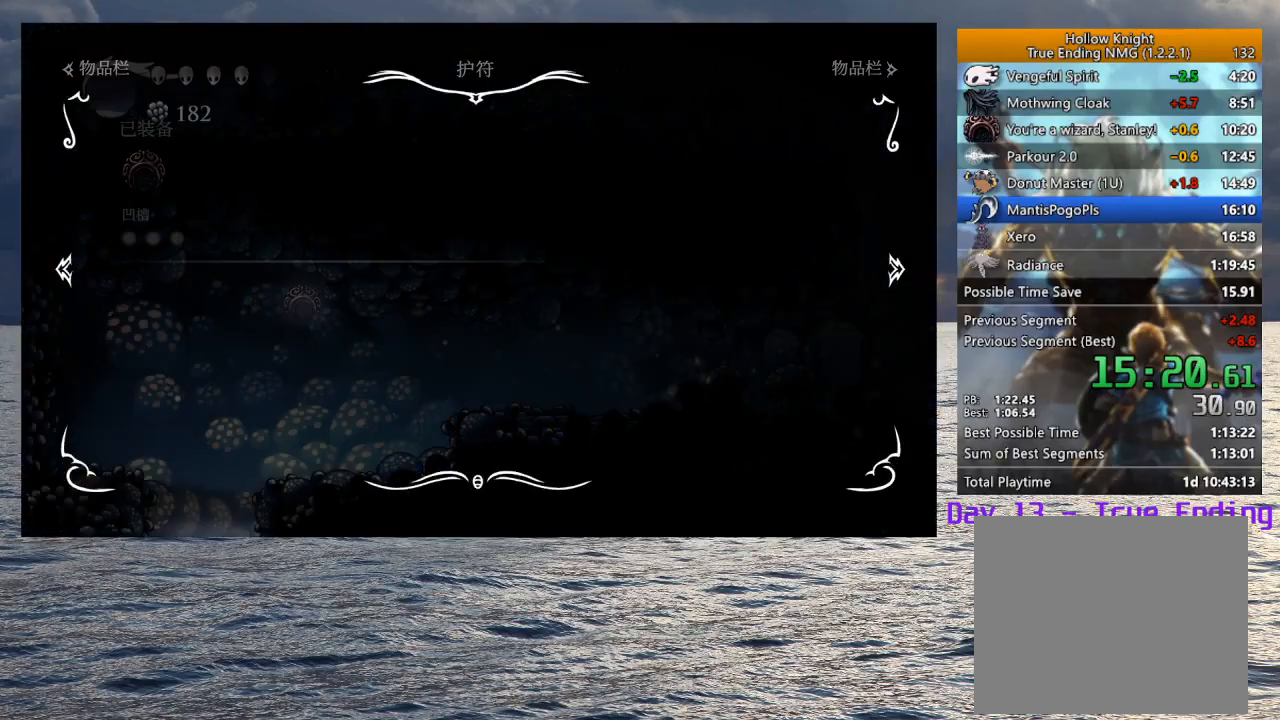
{"dt_ms": 500, "buttons": [], "left_stick": "right", "right_stick": "center", "button_events": []}
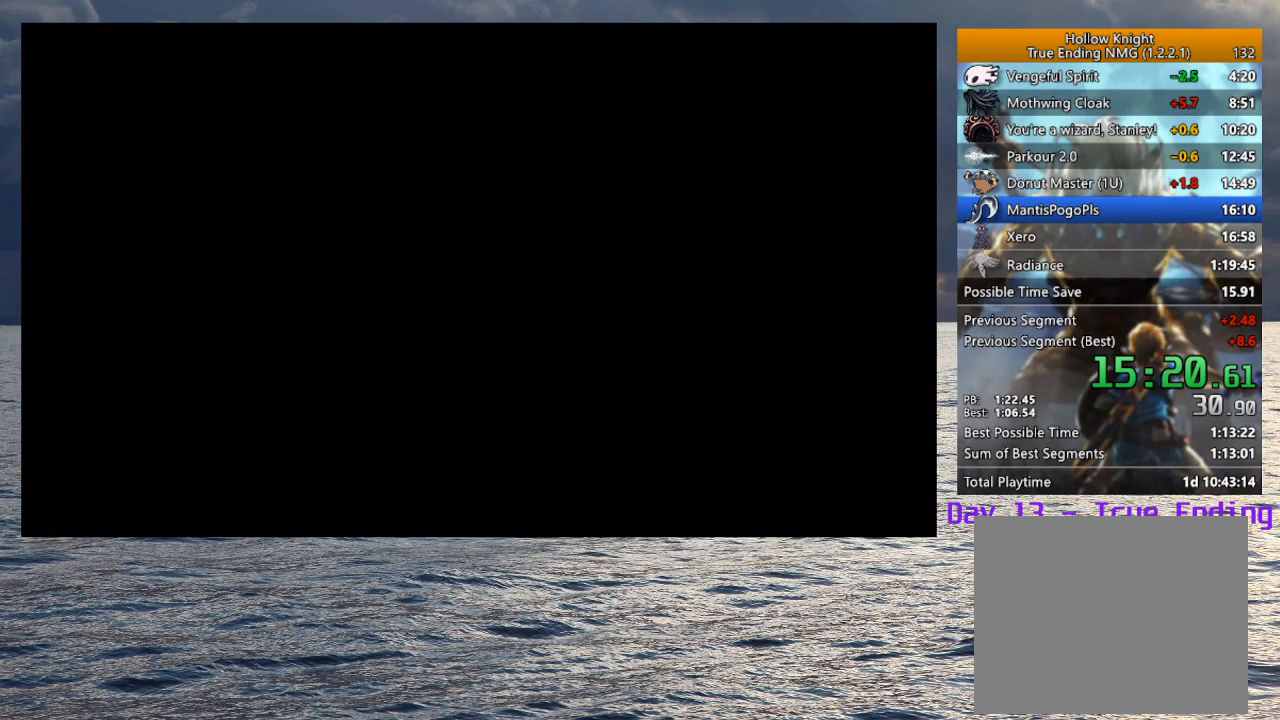
{"dt_ms": 500, "buttons": [], "left_stick": "right", "right_stick": "center", "button_events": []}
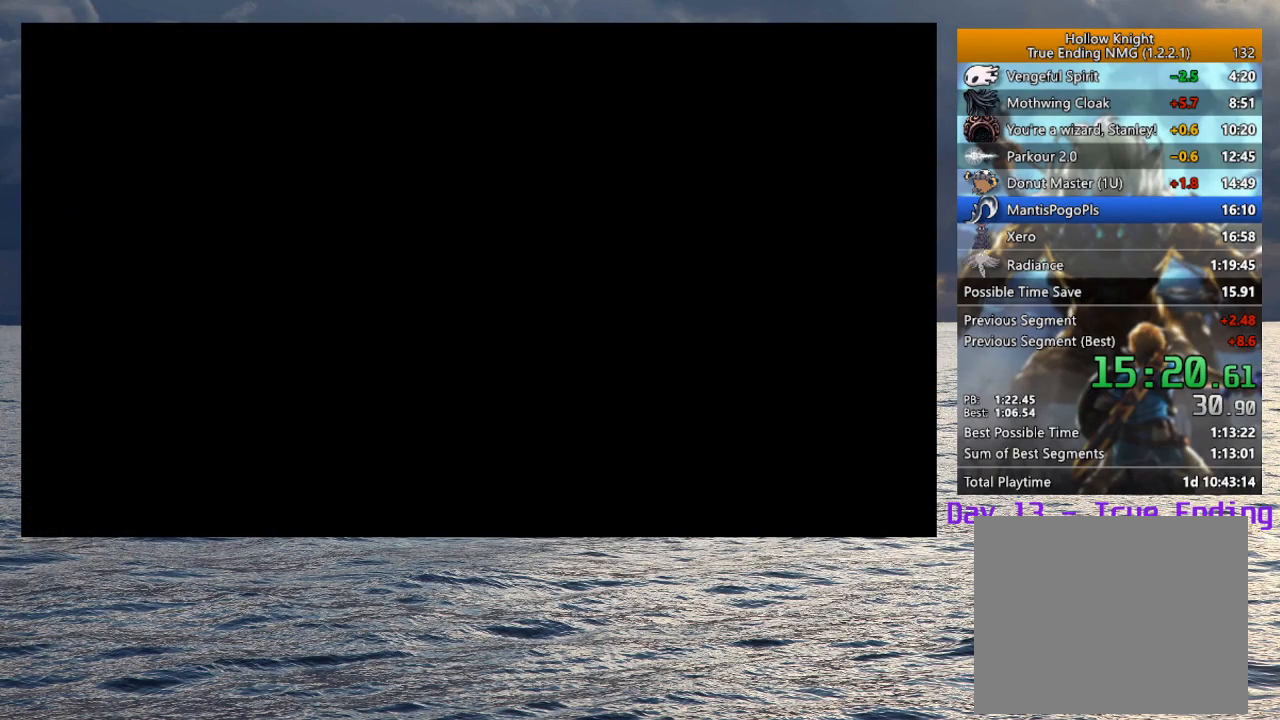
{"dt_ms": 500, "buttons": [], "left_stick": "down-right", "right_stick": "center", "button_events": []}
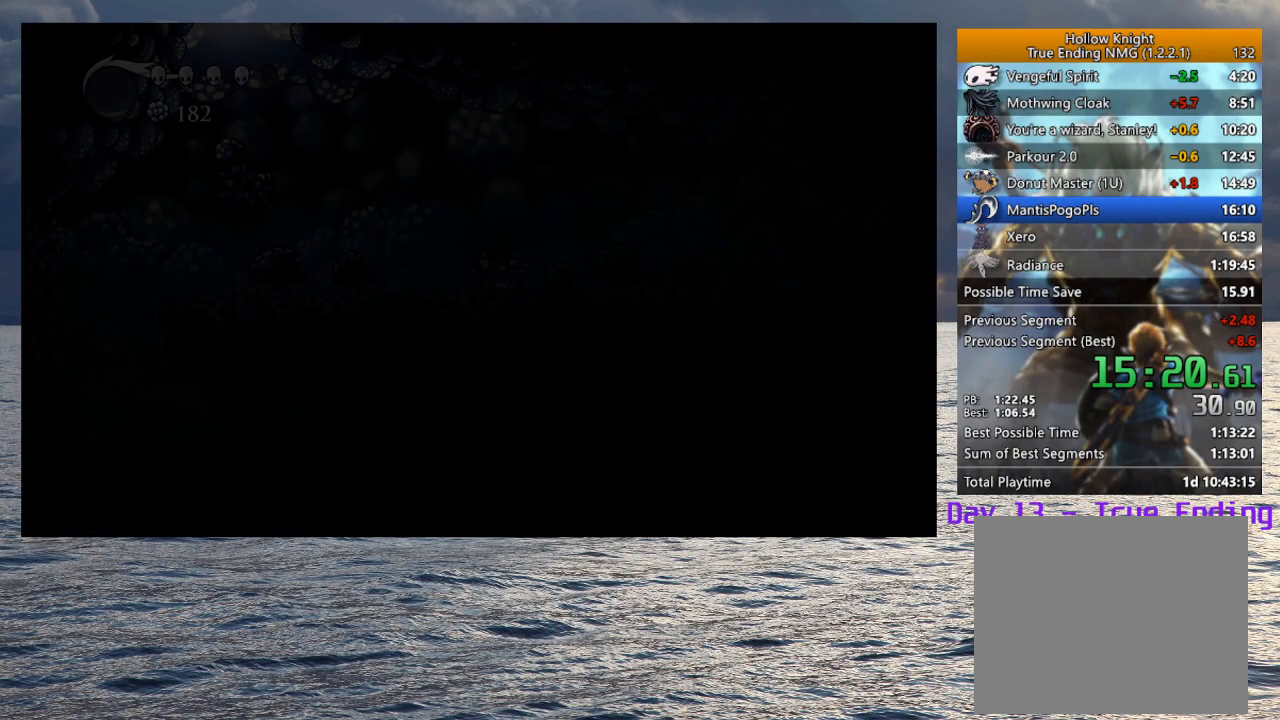
{"dt_ms": 500, "buttons": [], "left_stick": "down-right", "right_stick": "center", "button_events": []}